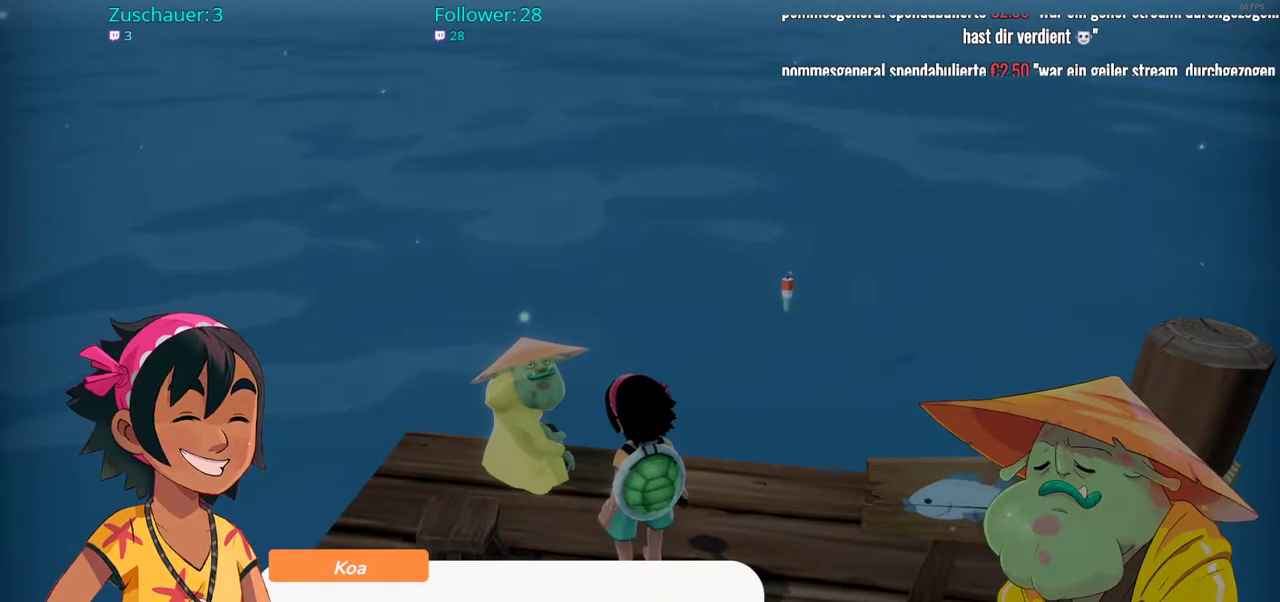
Gameplay with a controller (Xbox layout); each line is a JSON object with the inputs held at the frame after it. "events" lists button and stick changes between this image and that frame as [ms after this image, input, new state], when the widget could be followed in between. Not read: L3 R3.
{"buttons": [], "left_stick": "center", "right_stick": "center", "events": []}
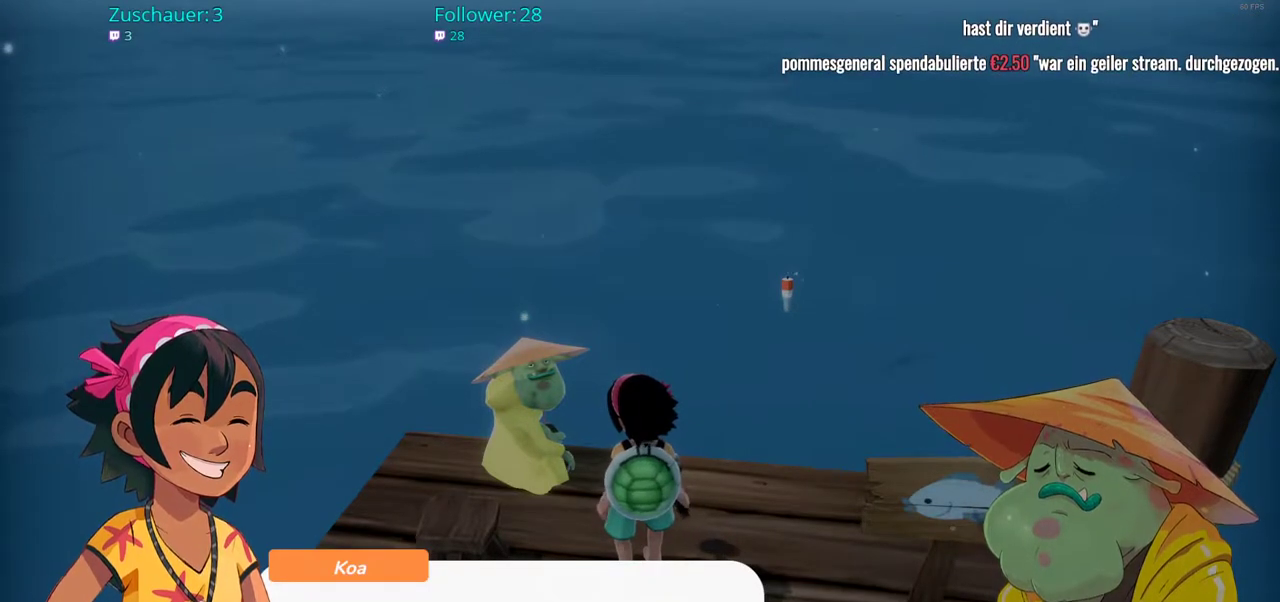
{"buttons": ["A"], "left_stick": "center", "right_stick": "center", "events": [[417, "A", "down"]]}
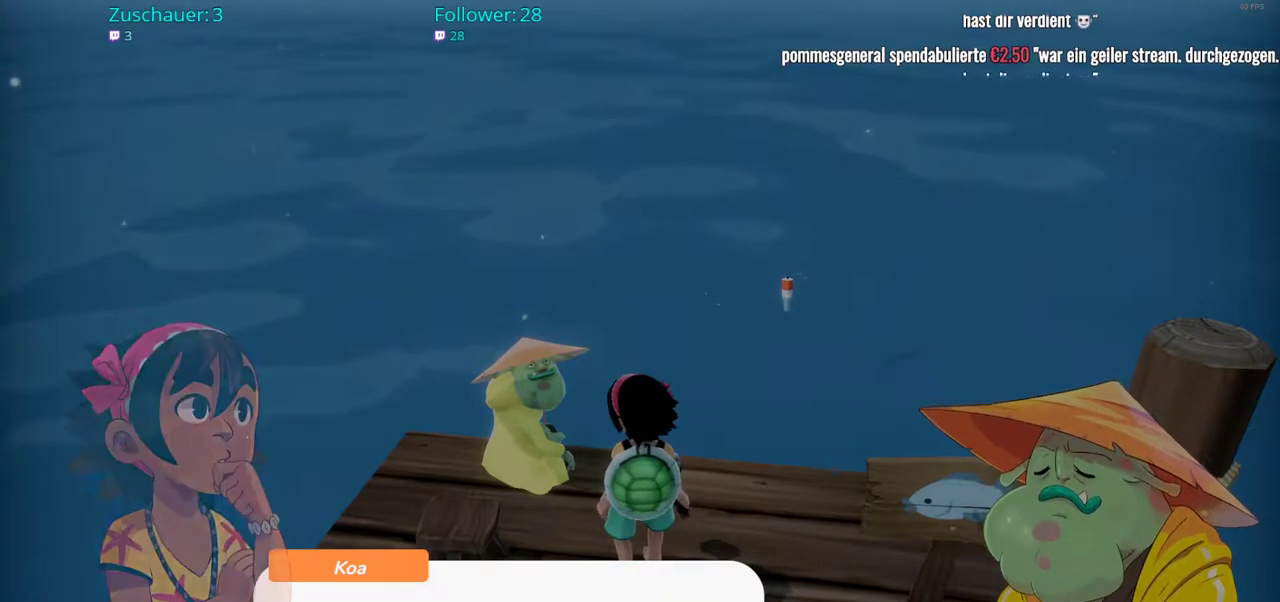
{"buttons": [], "left_stick": "center", "right_stick": "center", "events": [[50, "A", "up"]]}
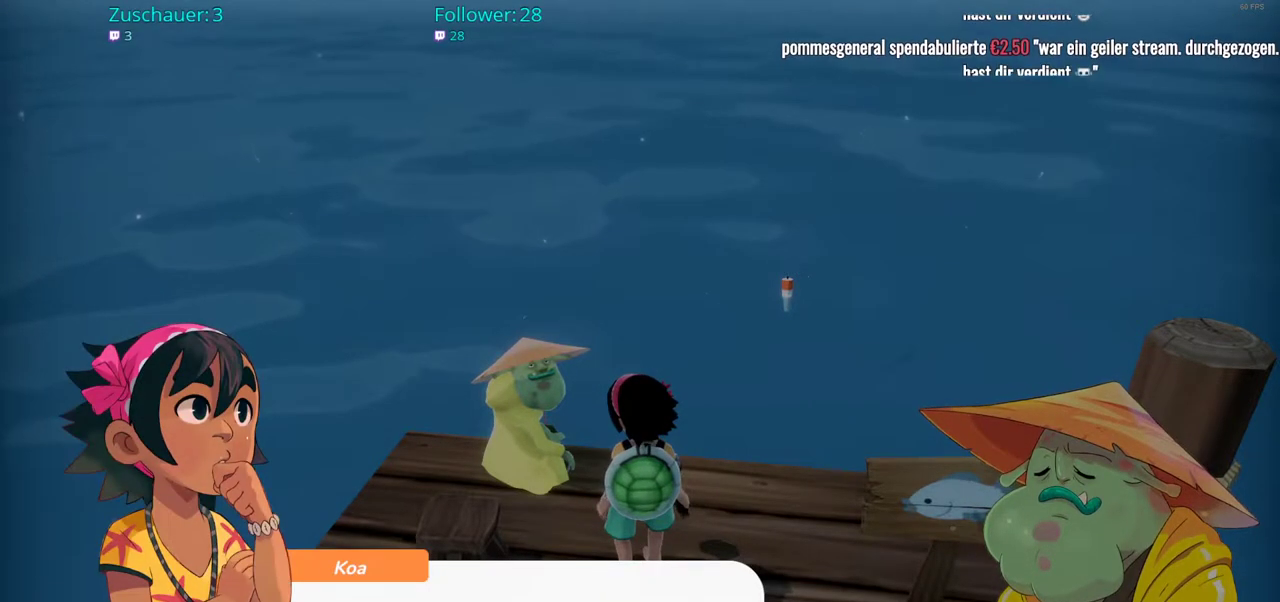
{"buttons": [], "left_stick": "center", "right_stick": "center", "events": []}
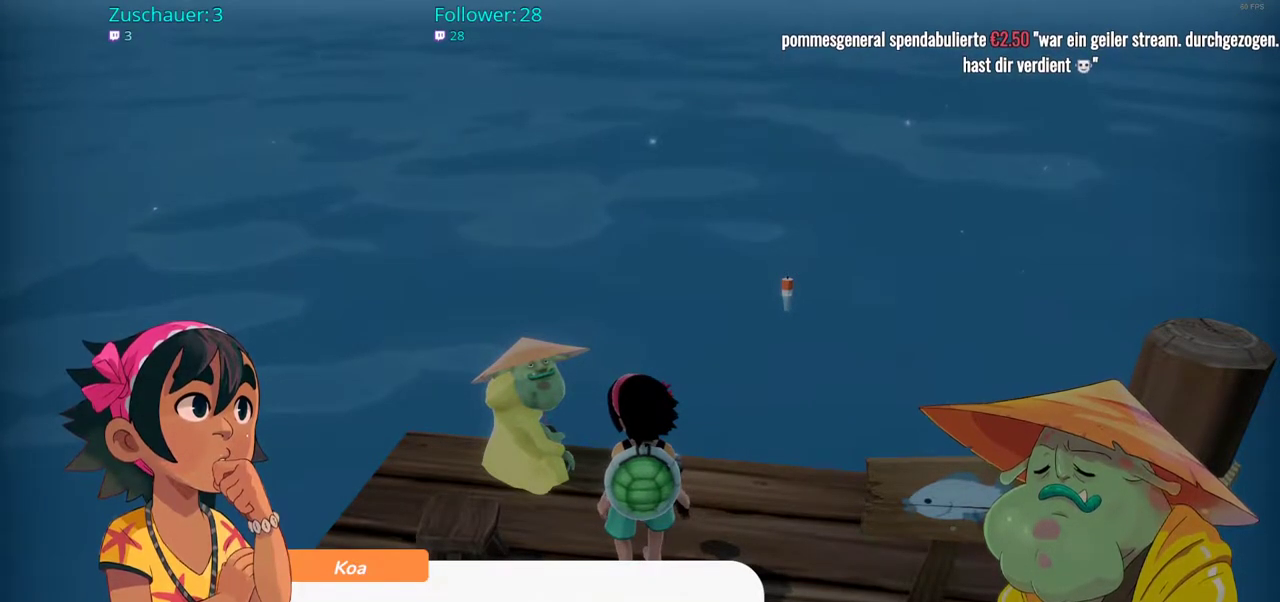
{"buttons": [], "left_stick": "center", "right_stick": "center", "events": []}
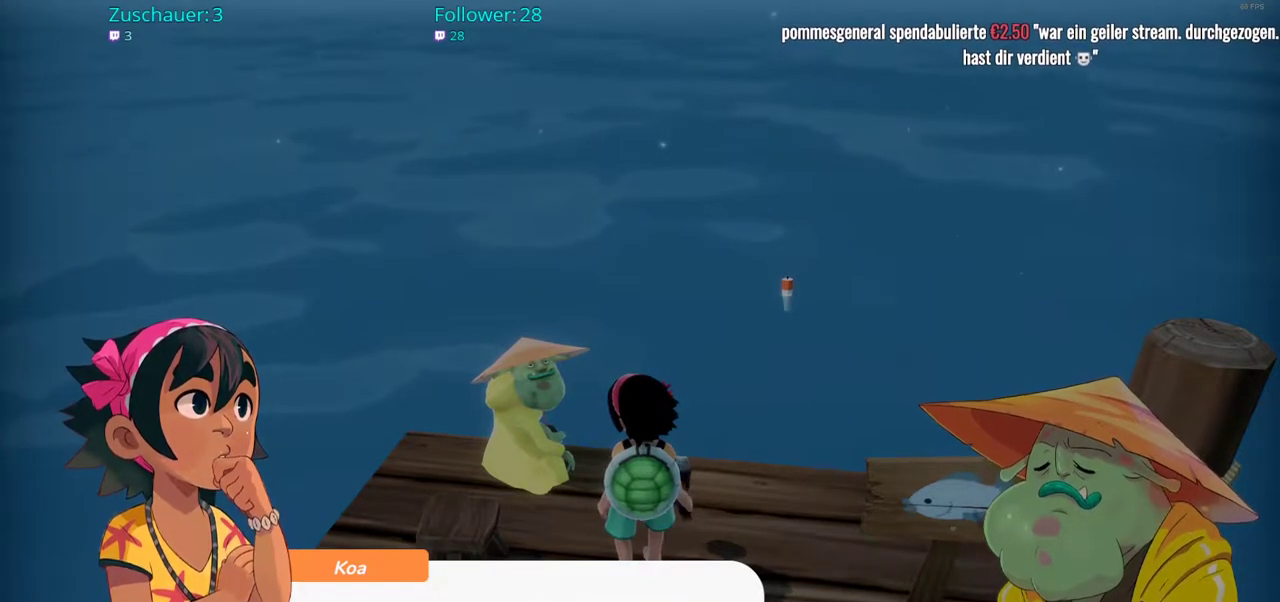
{"buttons": [], "left_stick": "center", "right_stick": "center", "events": [[83, "A", "down"], [217, "A", "up"]]}
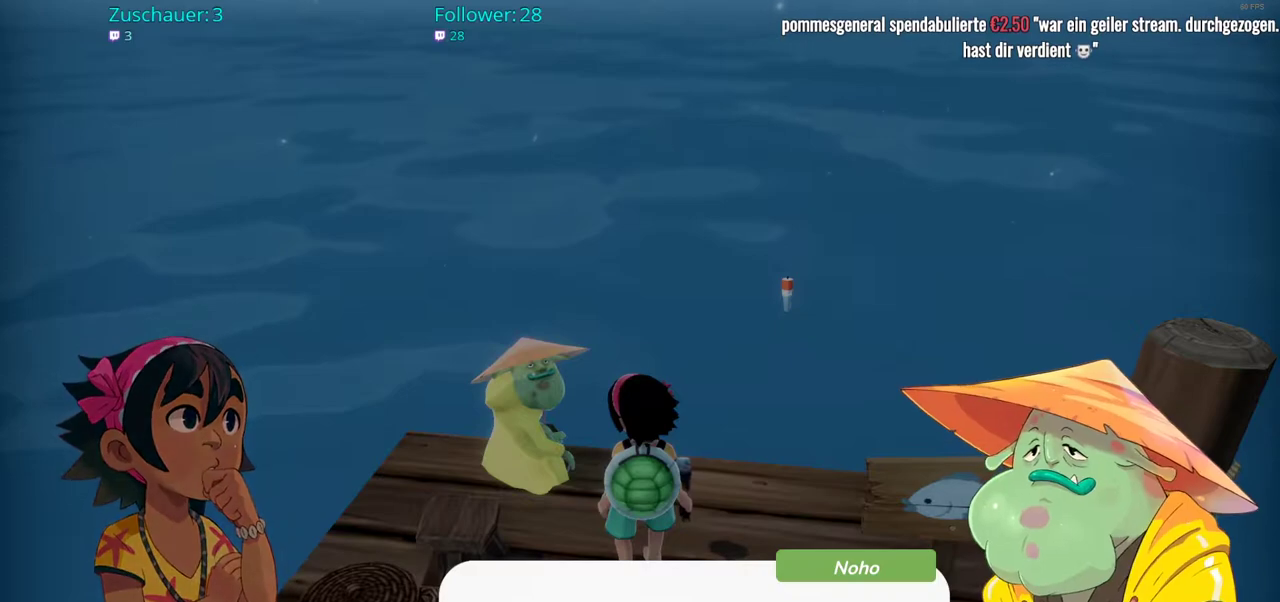
{"buttons": [], "left_stick": "center", "right_stick": "center", "events": []}
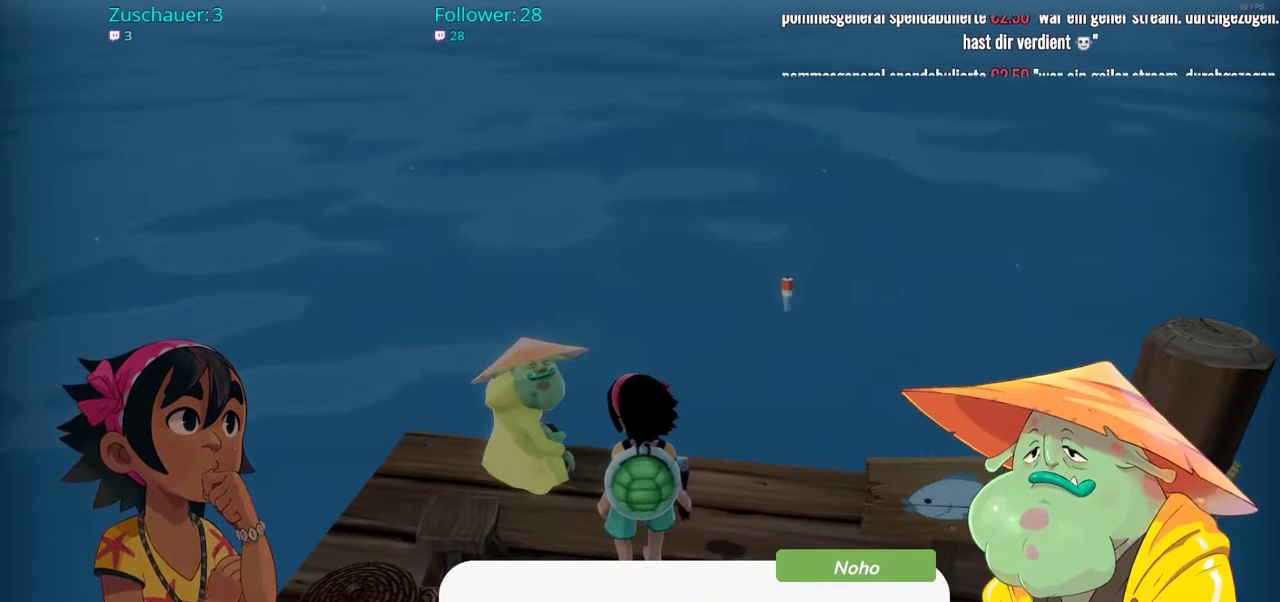
{"buttons": [], "left_stick": "center", "right_stick": "center", "events": []}
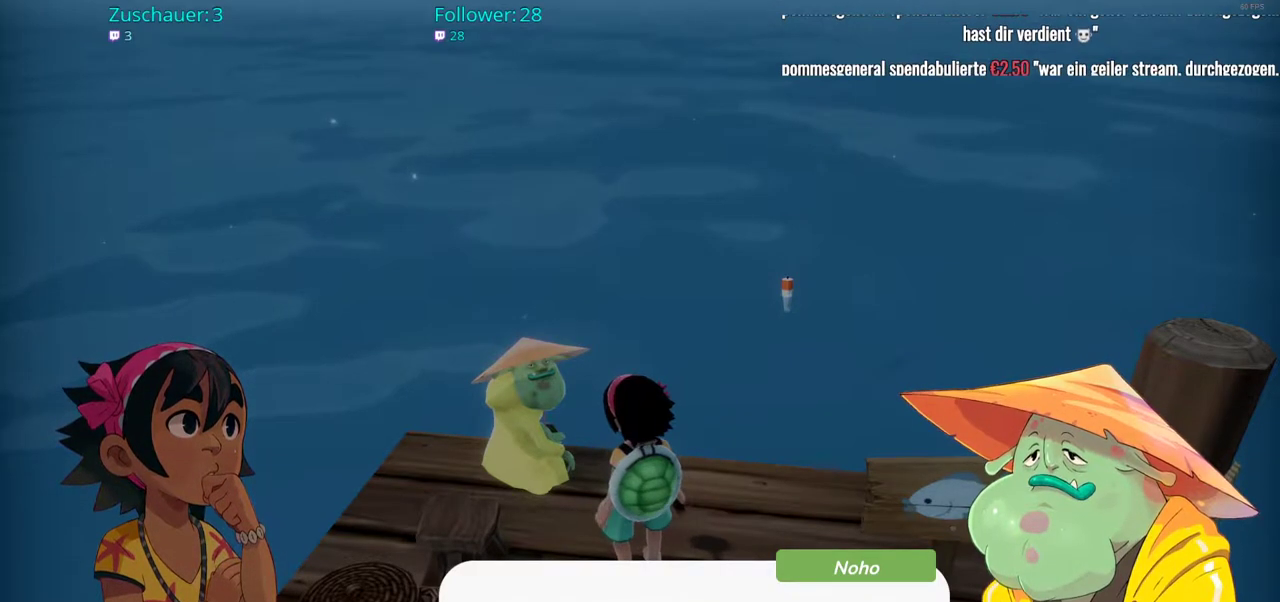
{"buttons": [], "left_stick": "center", "right_stick": "center", "events": [[350, "A", "down"], [417, "A", "up"]]}
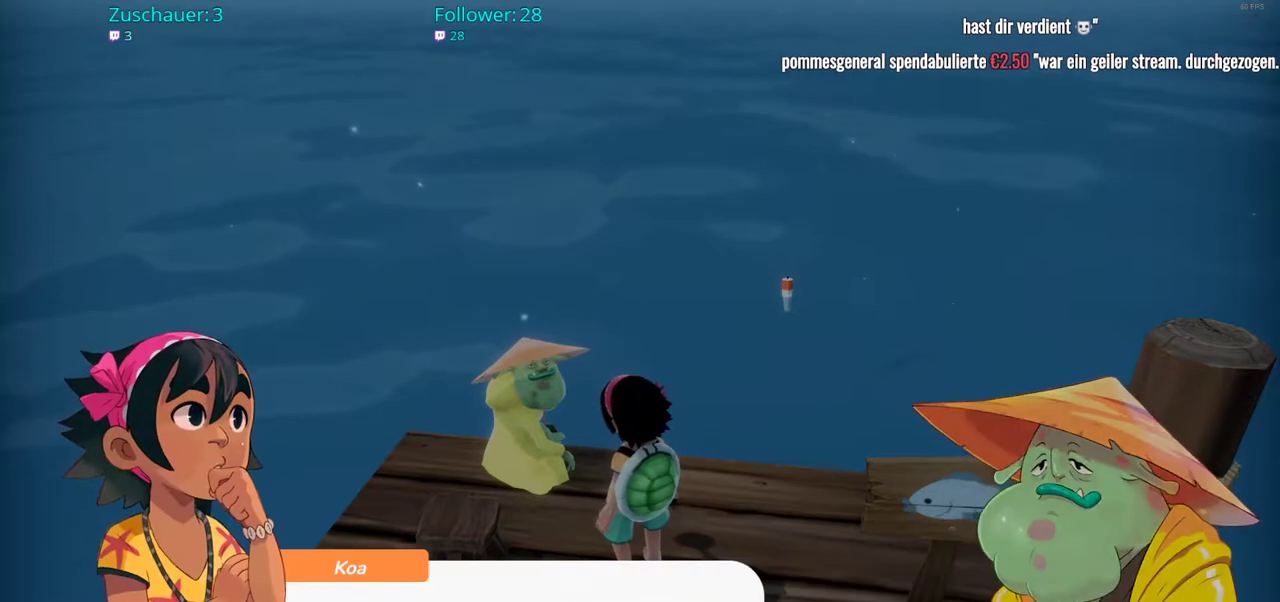
{"buttons": [], "left_stick": "center", "right_stick": "center", "events": []}
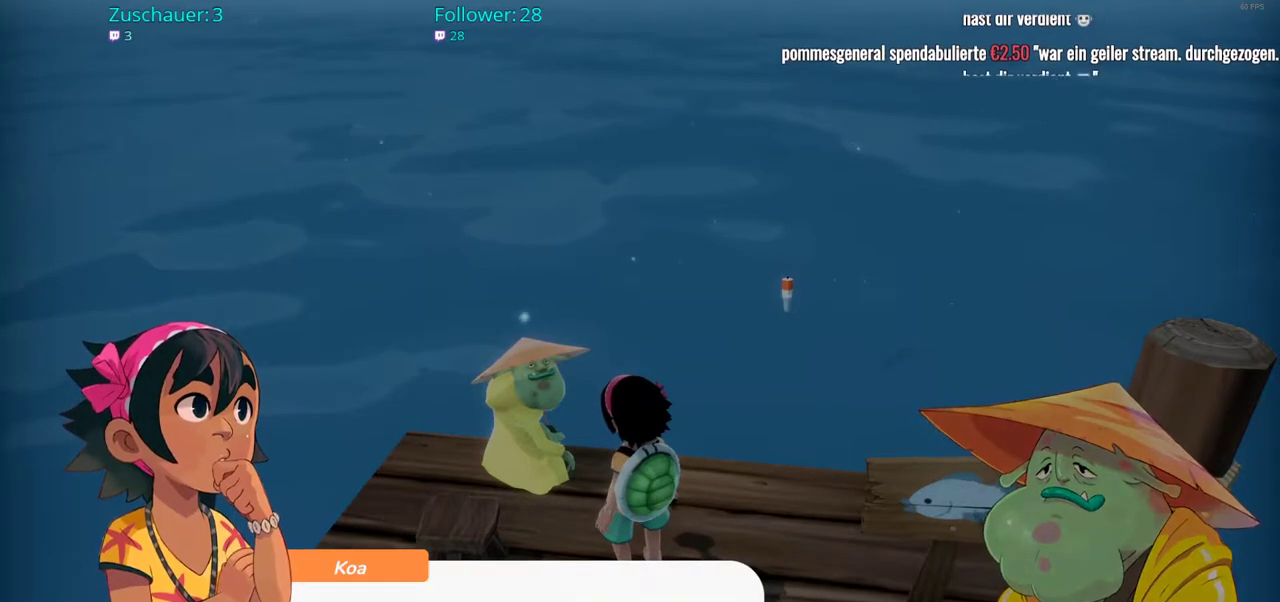
{"buttons": [], "left_stick": "center", "right_stick": "center", "events": []}
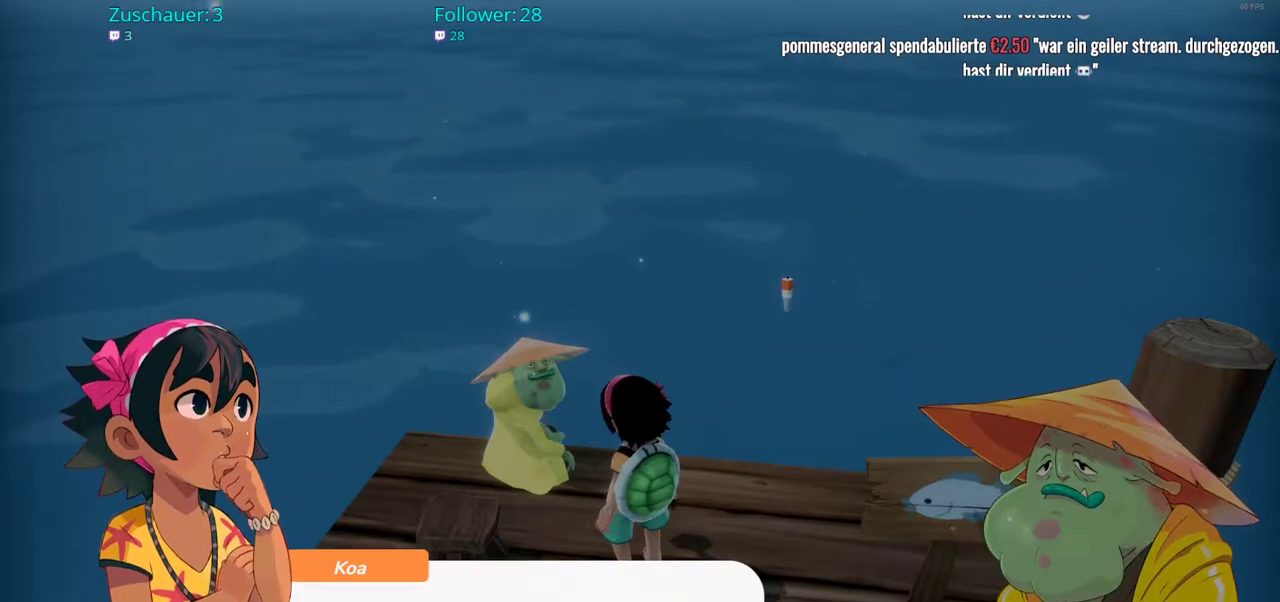
{"buttons": [], "left_stick": "center", "right_stick": "center", "events": [[317, "A", "down"], [433, "A", "up"]]}
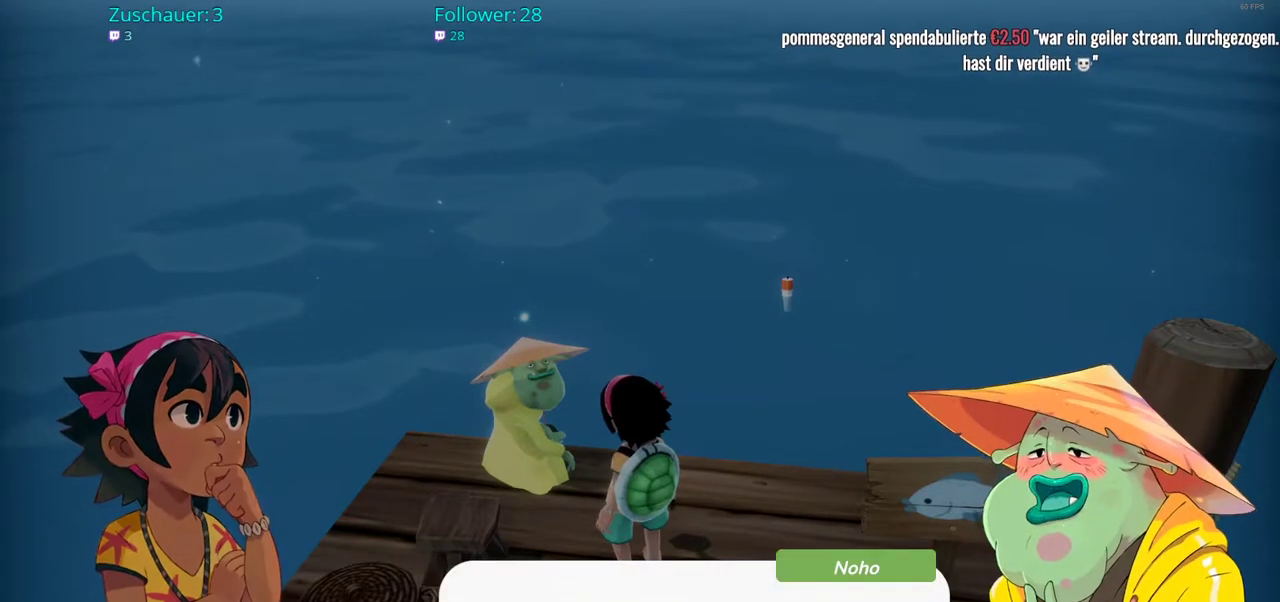
{"buttons": [], "left_stick": "center", "right_stick": "center", "events": []}
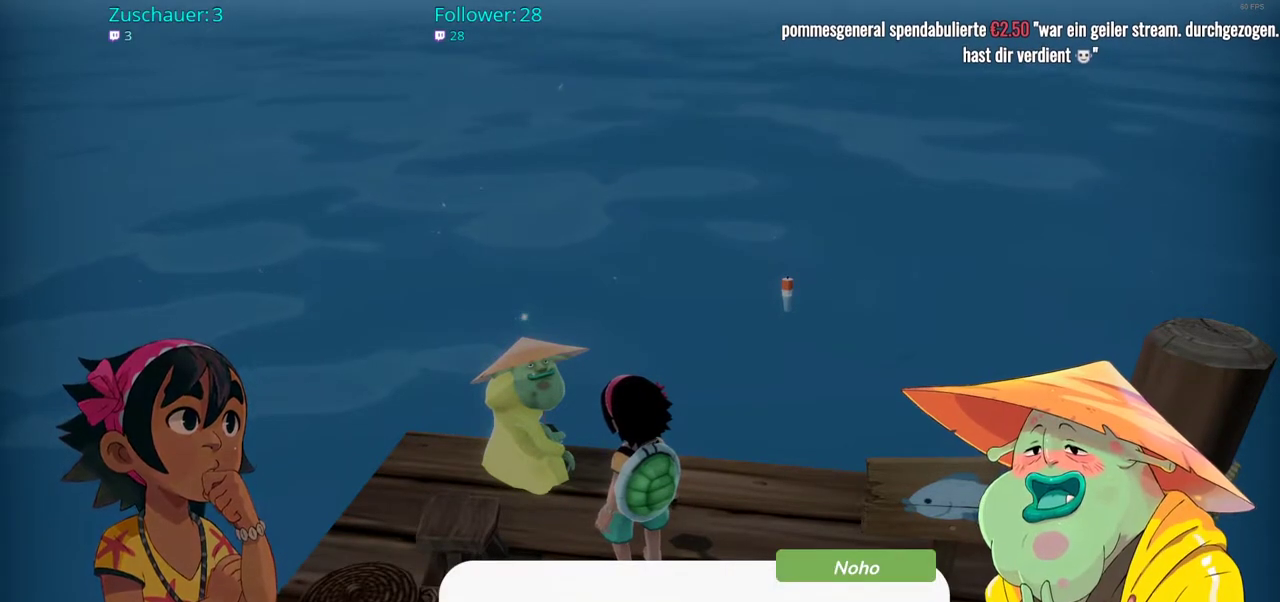
{"buttons": [], "left_stick": "center", "right_stick": "center", "events": []}
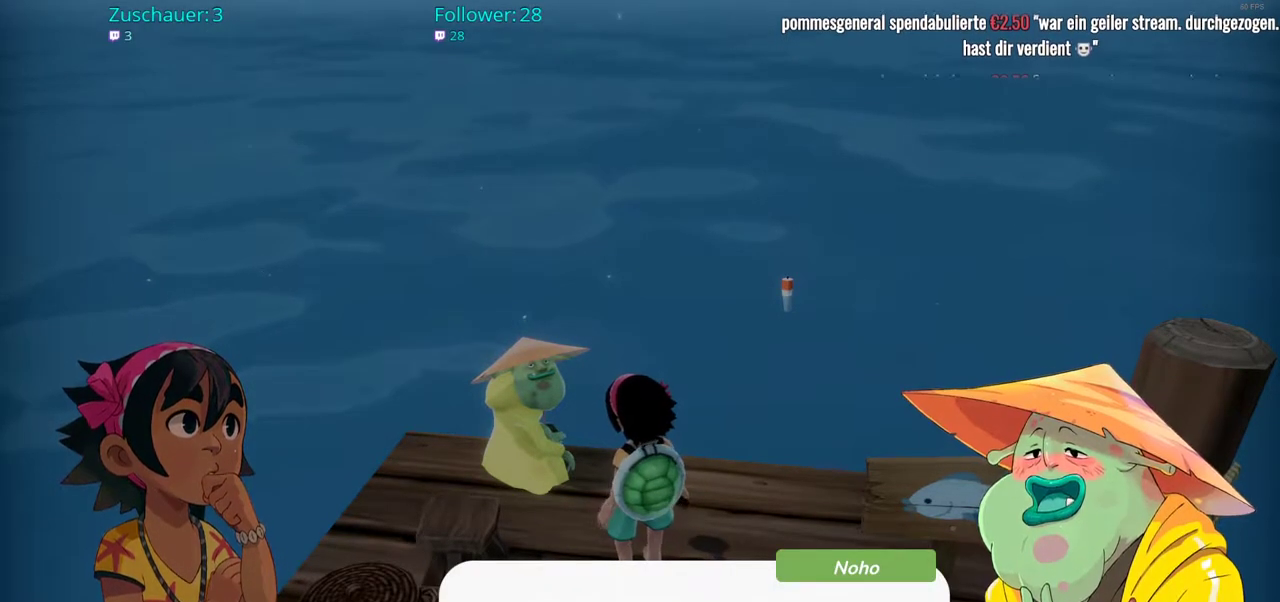
{"buttons": [], "left_stick": "center", "right_stick": "center", "events": []}
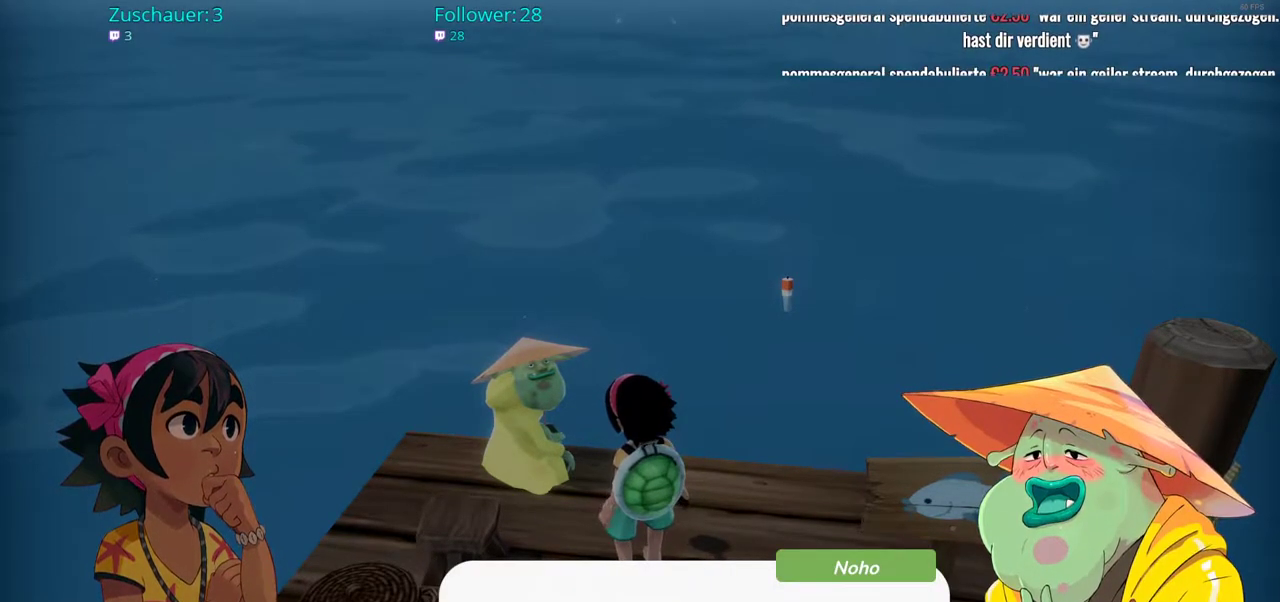
{"buttons": [], "left_stick": "center", "right_stick": "center", "events": []}
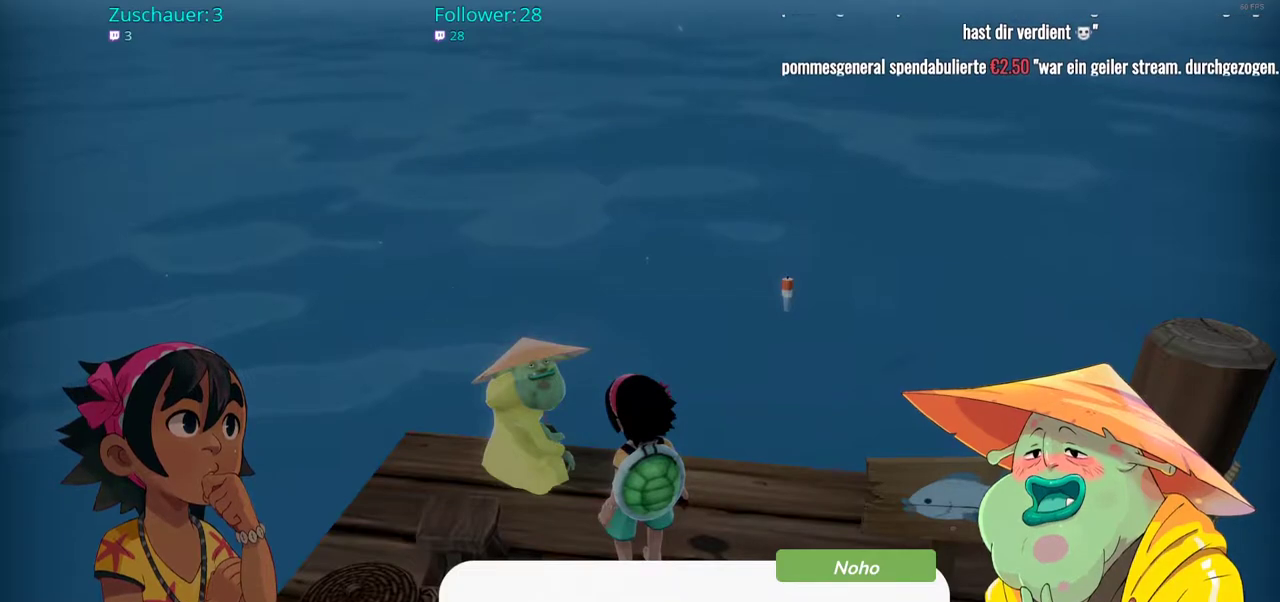
{"buttons": [], "left_stick": "center", "right_stick": "center", "events": [[133, "A", "down"], [217, "A", "up"]]}
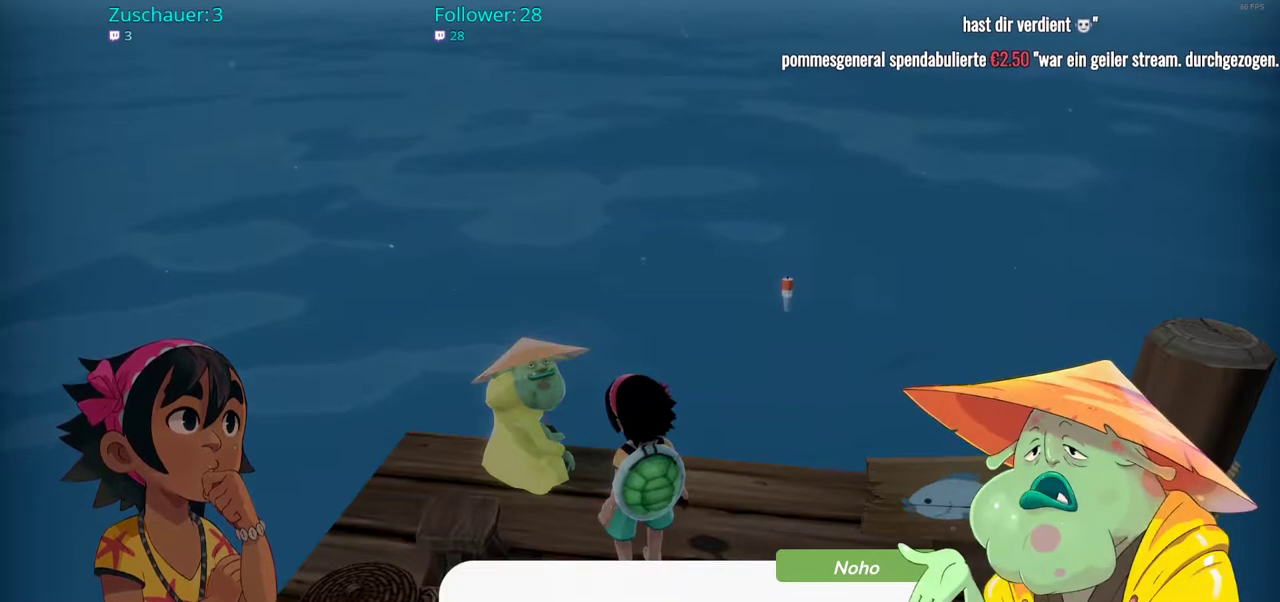
{"buttons": [], "left_stick": "center", "right_stick": "center", "events": []}
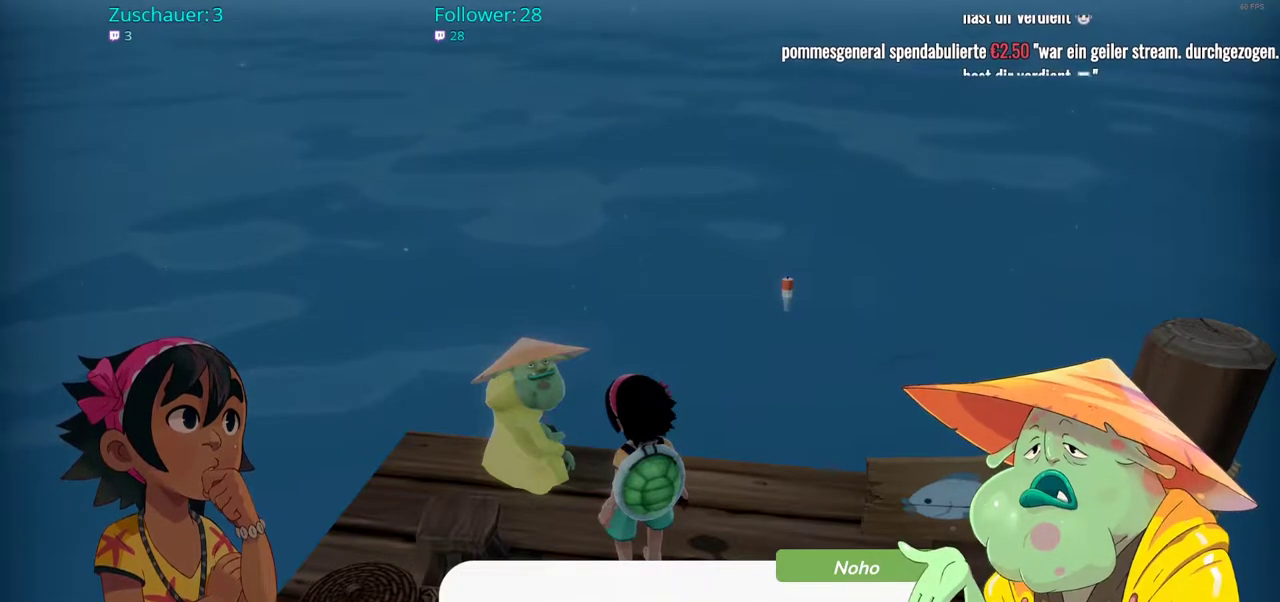
{"buttons": [], "left_stick": "center", "right_stick": "center", "events": []}
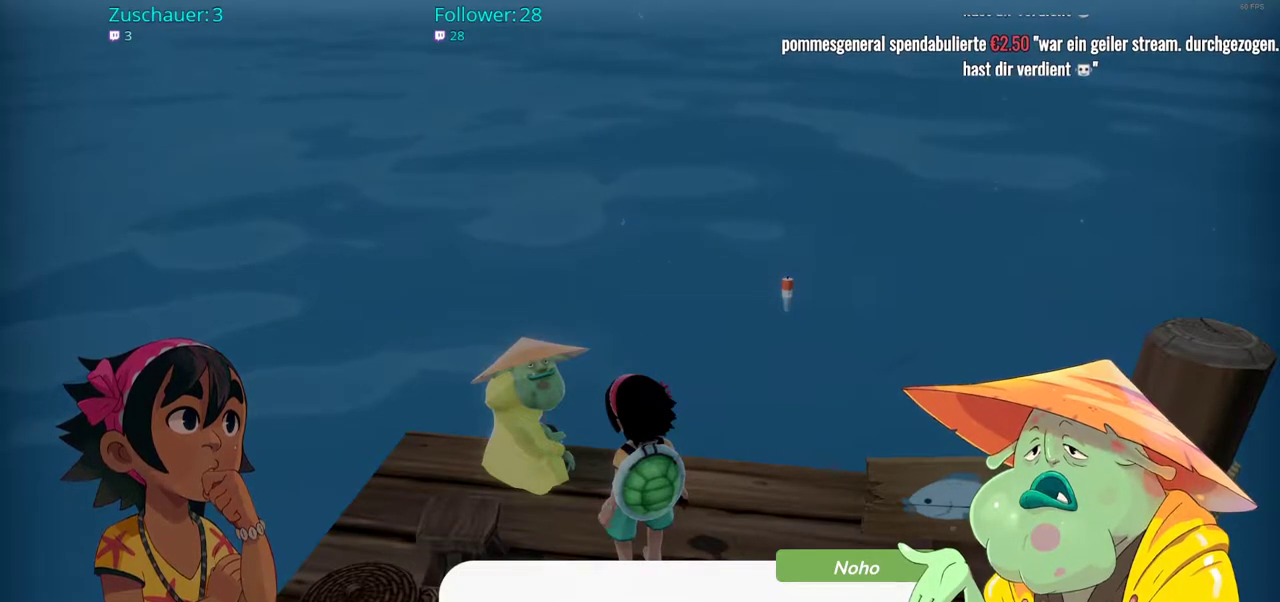
{"buttons": [], "left_stick": "center", "right_stick": "center", "events": []}
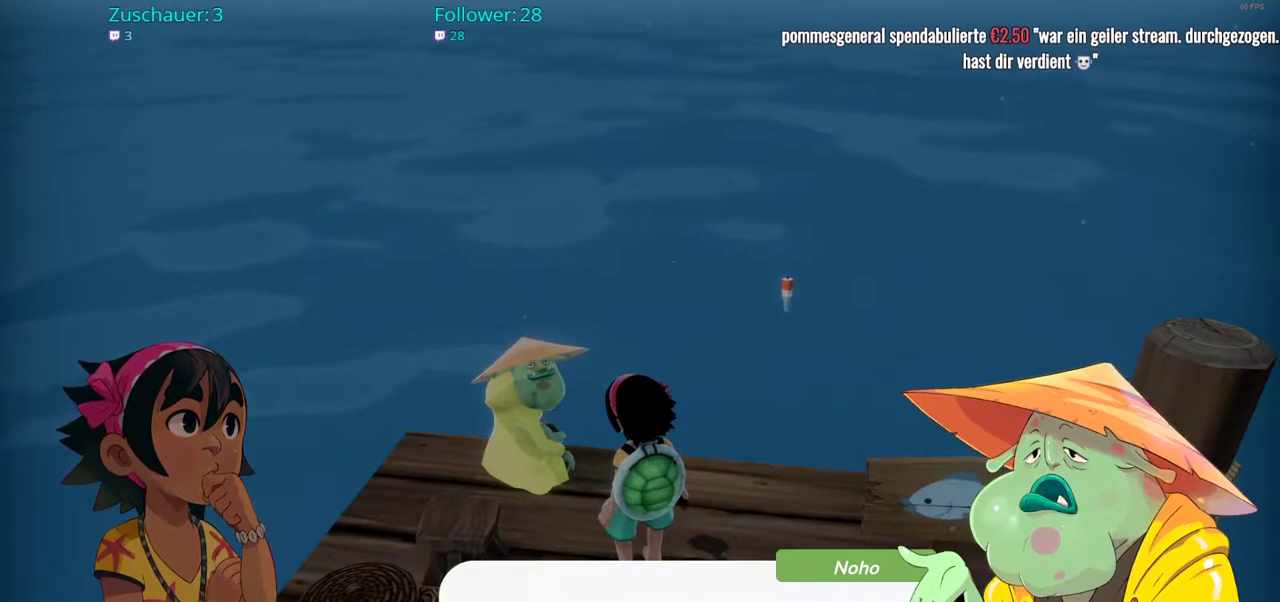
{"buttons": [], "left_stick": "center", "right_stick": "center", "events": []}
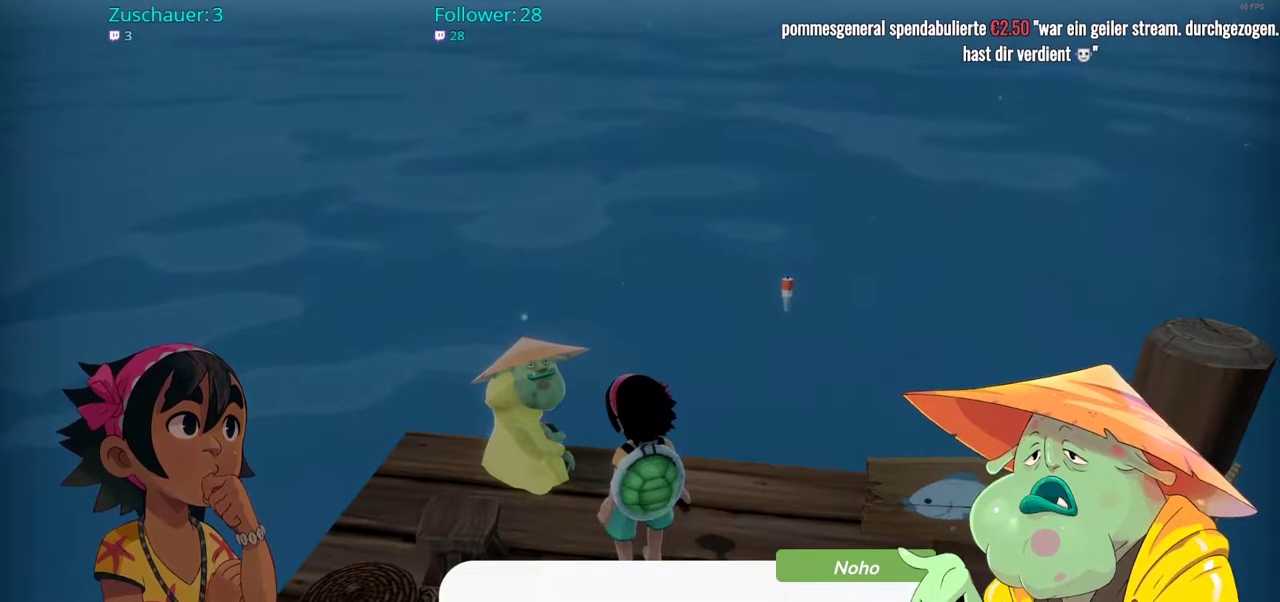
{"buttons": [], "left_stick": "center", "right_stick": "center", "events": []}
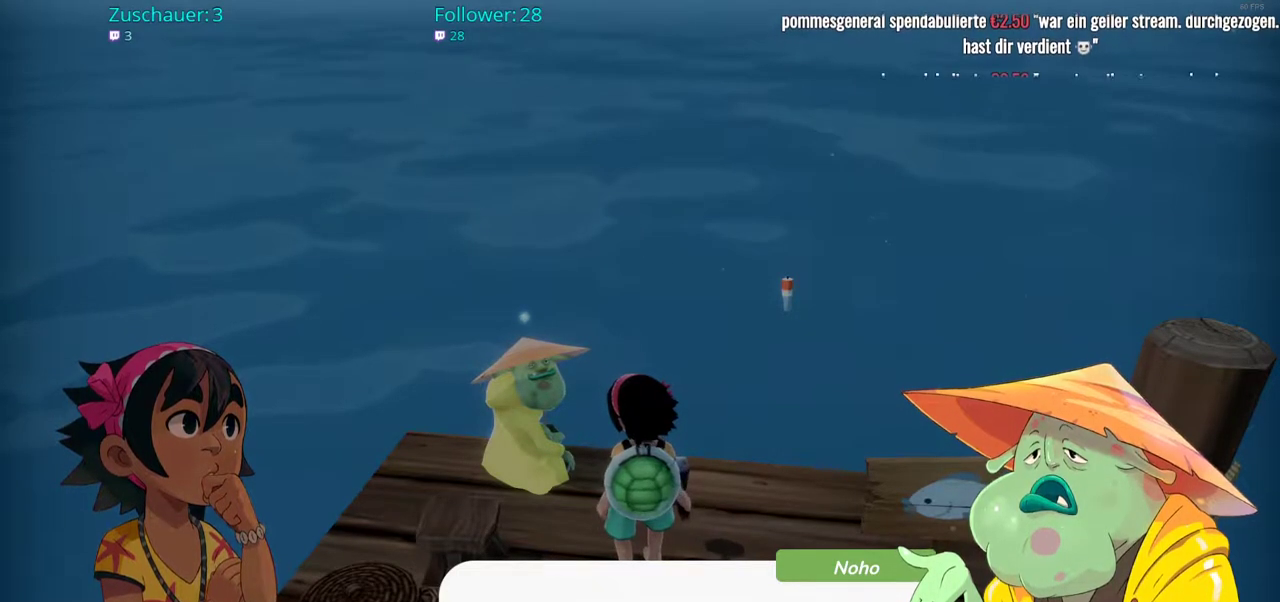
{"buttons": [], "left_stick": "center", "right_stick": "center", "events": []}
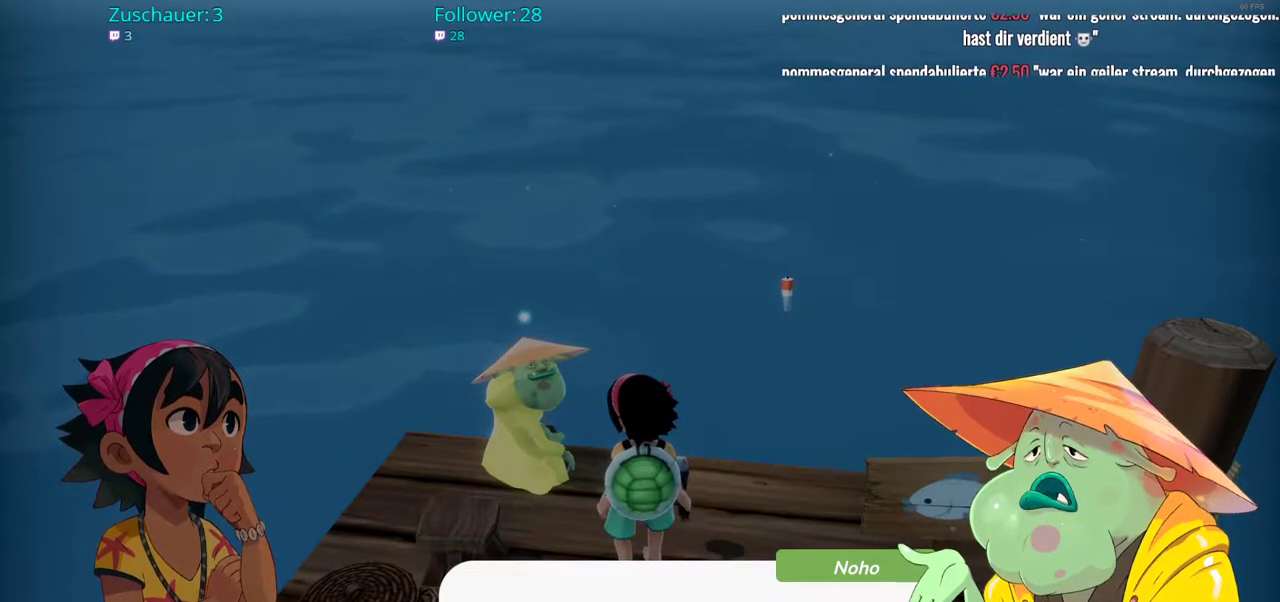
{"buttons": ["A"], "left_stick": "center", "right_stick": "center", "events": [[400, "A", "down"]]}
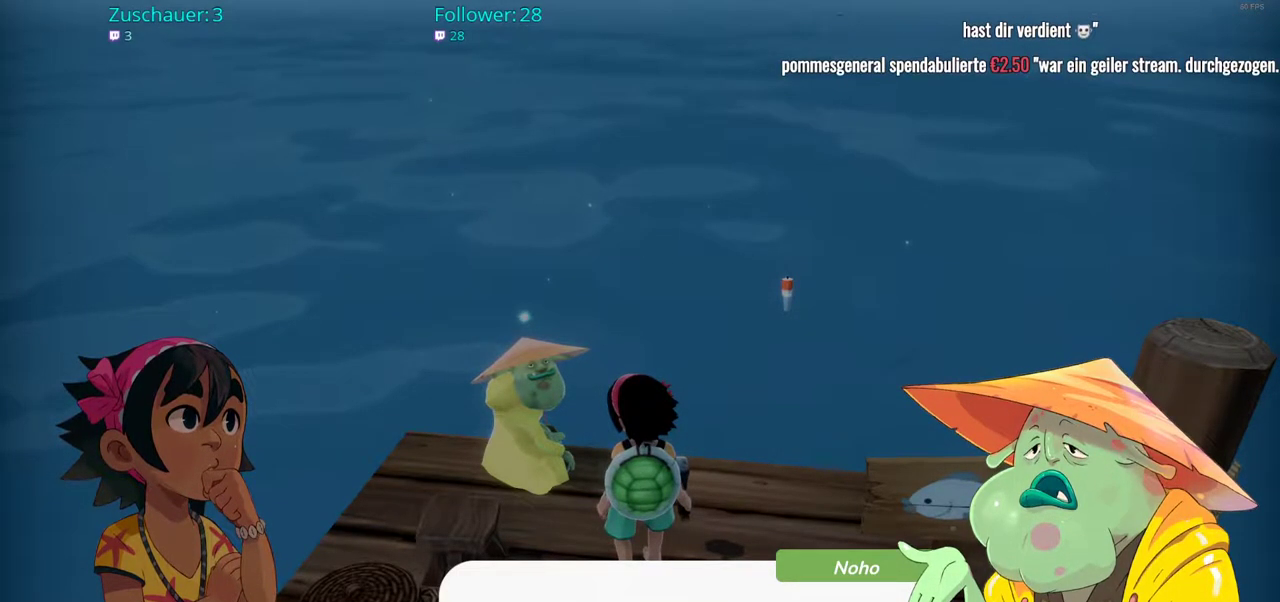
{"buttons": [], "left_stick": "center", "right_stick": "center", "events": [[33, "A", "up"]]}
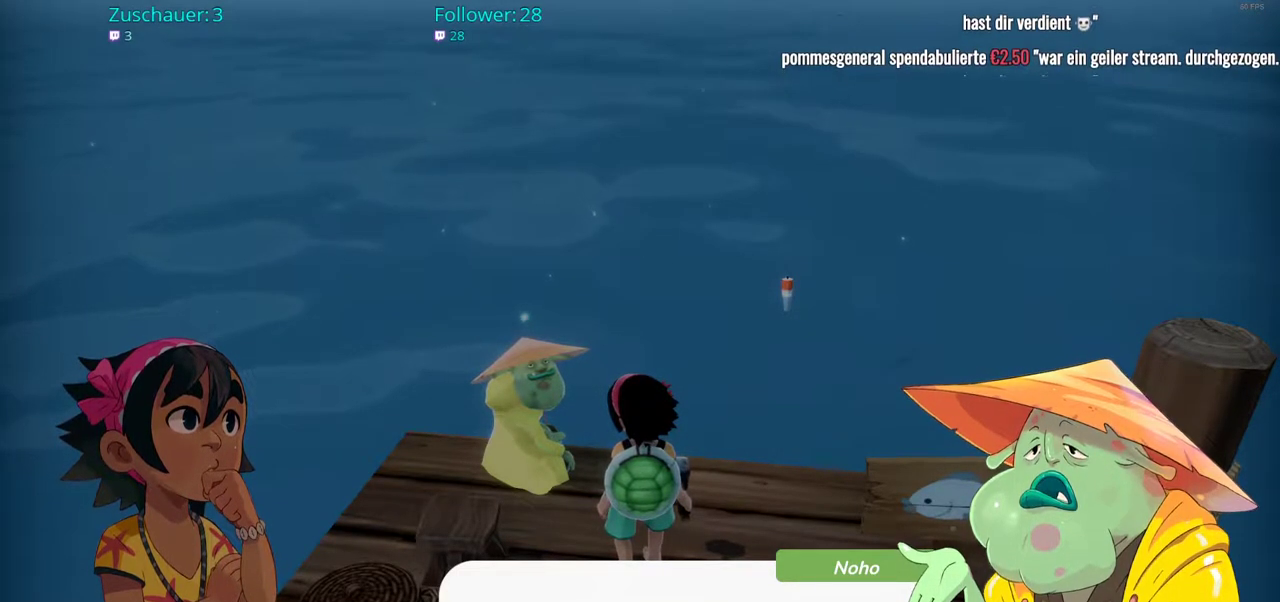
{"buttons": [], "left_stick": "center", "right_stick": "center", "events": []}
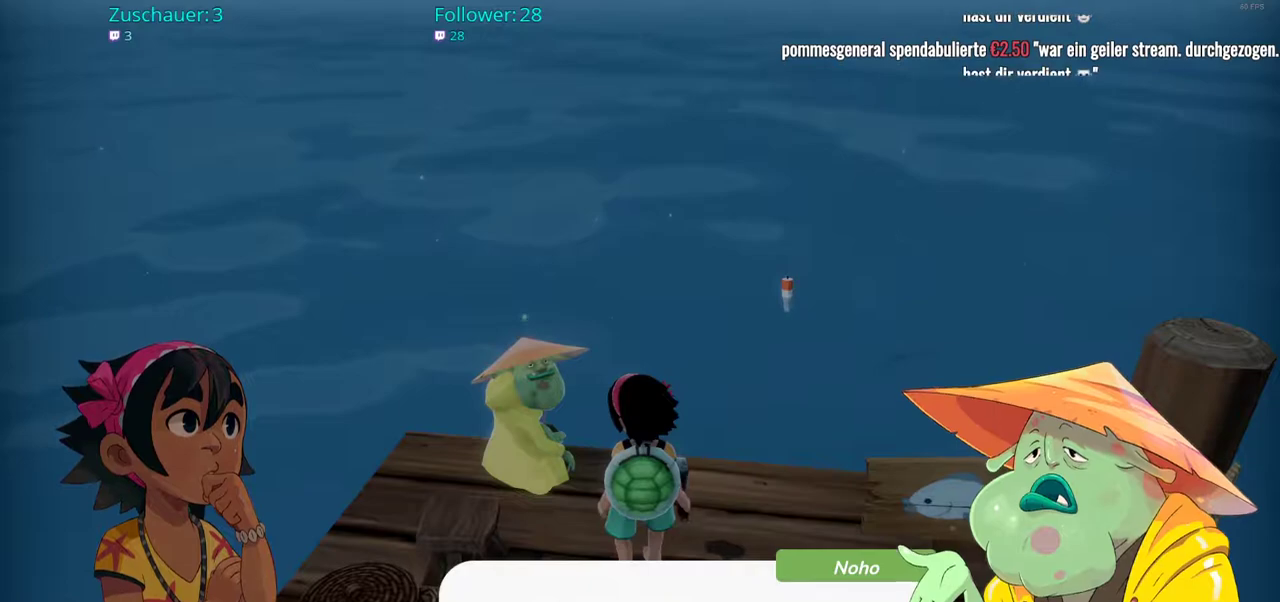
{"buttons": ["A"], "left_stick": "center", "right_stick": "center", "events": [[467, "A", "down"]]}
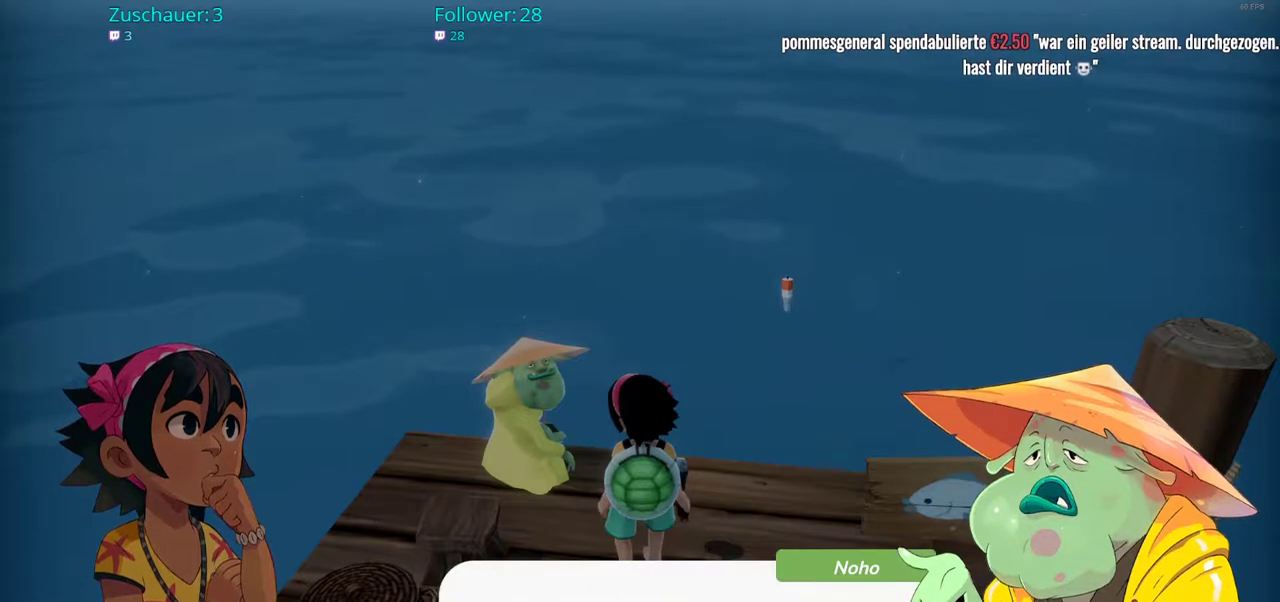
{"buttons": [], "left_stick": "center", "right_stick": "center", "events": [[117, "A", "up"]]}
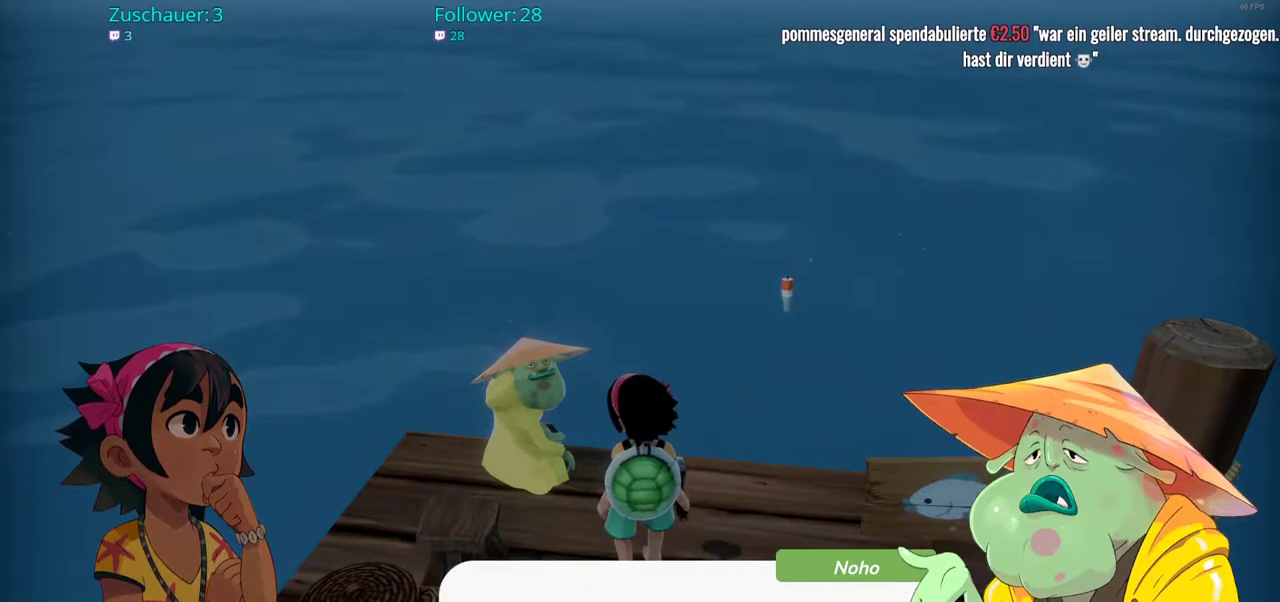
{"buttons": [], "left_stick": "center", "right_stick": "center", "events": []}
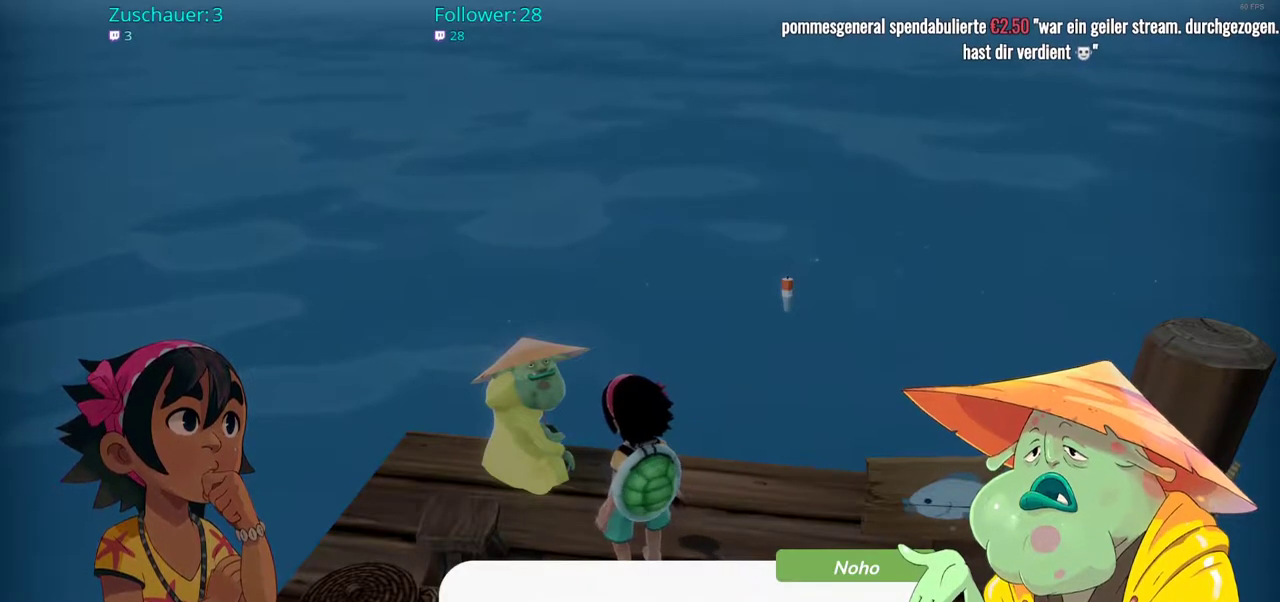
{"buttons": ["A"], "left_stick": "center", "right_stick": "center", "events": [[483, "A", "down"]]}